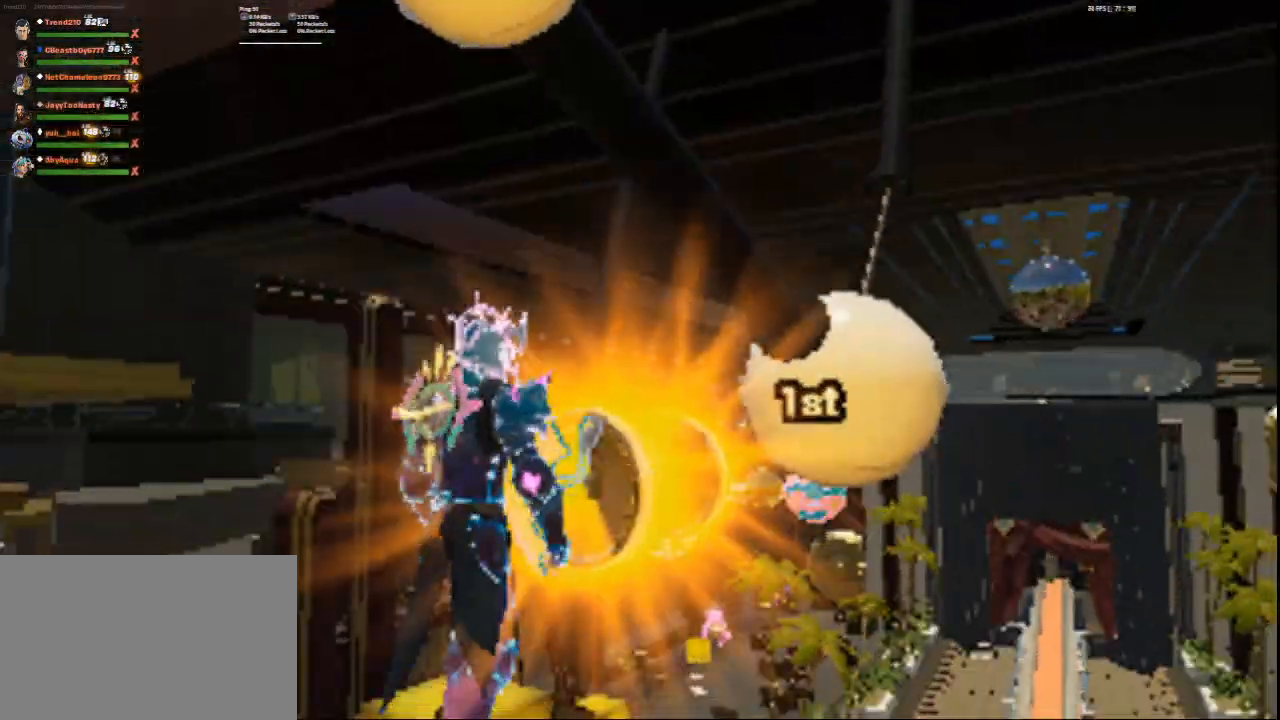
Gameplay with keyboard and mouse; each line is a JSON object with the keys and mouse buttons held at the frame after it. "events" lists presses ("down") and releases ("up") of "1", "2", "3", "4", "5", "a", "alt", "c", "ctrl", "d", "e", "f", "q", "r", "s", "shift", "space", "tab", "v", "w", "x", "z", "mouse_left", "mouse_middle", "mouse_right", "mouse_wheel_up" and "mouse_wheel_down" between this image and that frame as [ms after this image, input, new state], when the widget could be followed in between. "mouse_left", "mouse_middle", "mouse_right", "mouse_wheel_up", "mouse_wheel_down" = the "left", "middle", "right", "wheel_up", "wheel_down" buttons of the "mouse" list. No other keys are recorded. Not read: mouse_move.
{"keys": ["w"], "mouse": ["left"], "events": [[208, "mouse_left", "down"], [333, "mouse_left", "up"], [458, "mouse_left", "down"], [458, "w", "down"]]}
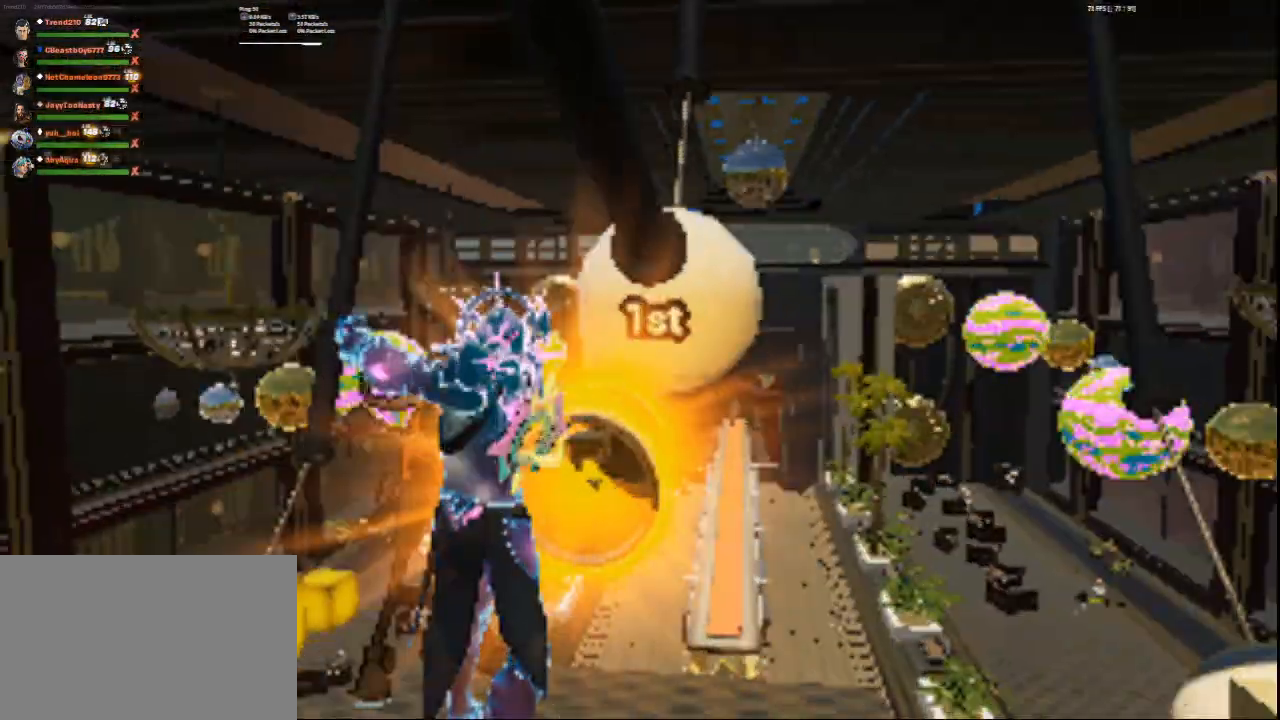
{"keys": [], "mouse": [], "events": [[42, "mouse_left", "up"], [42, "w", "up"], [250, "mouse_left", "down"], [334, "a", "down"], [376, "mouse_left", "up"], [459, "a", "up"]]}
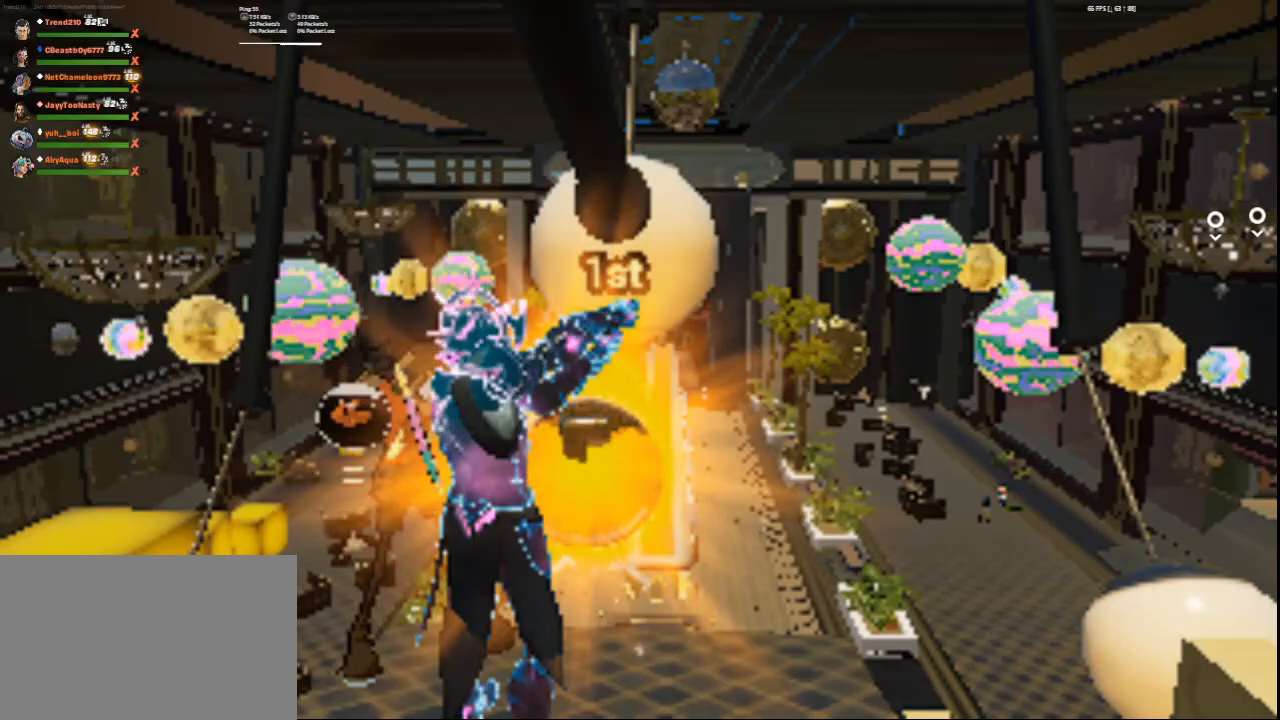
{"keys": ["a"], "mouse": [], "events": [[333, "a", "down"], [333, "mouse_left", "down"], [500, "mouse_left", "up"]]}
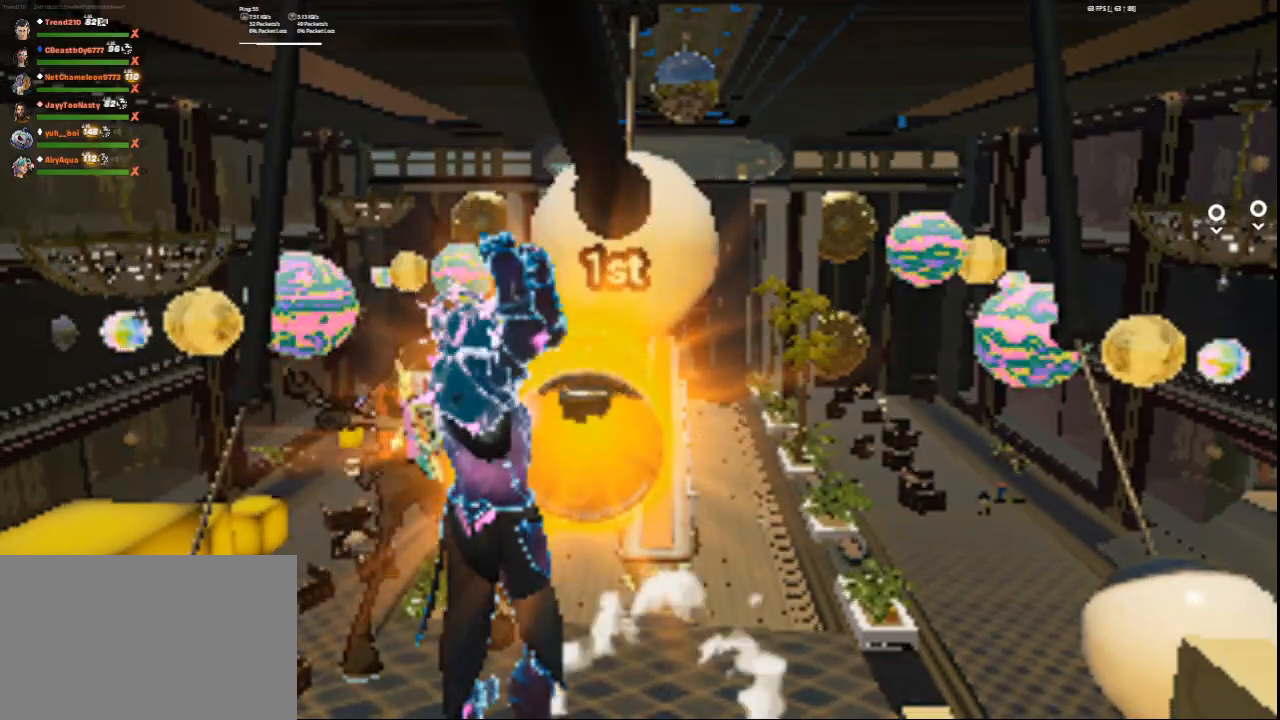
{"keys": [], "mouse": [], "events": [[42, "a", "up"], [84, "mouse_left", "down"], [167, "mouse_left", "up"], [376, "mouse_left", "down"], [459, "mouse_left", "up"]]}
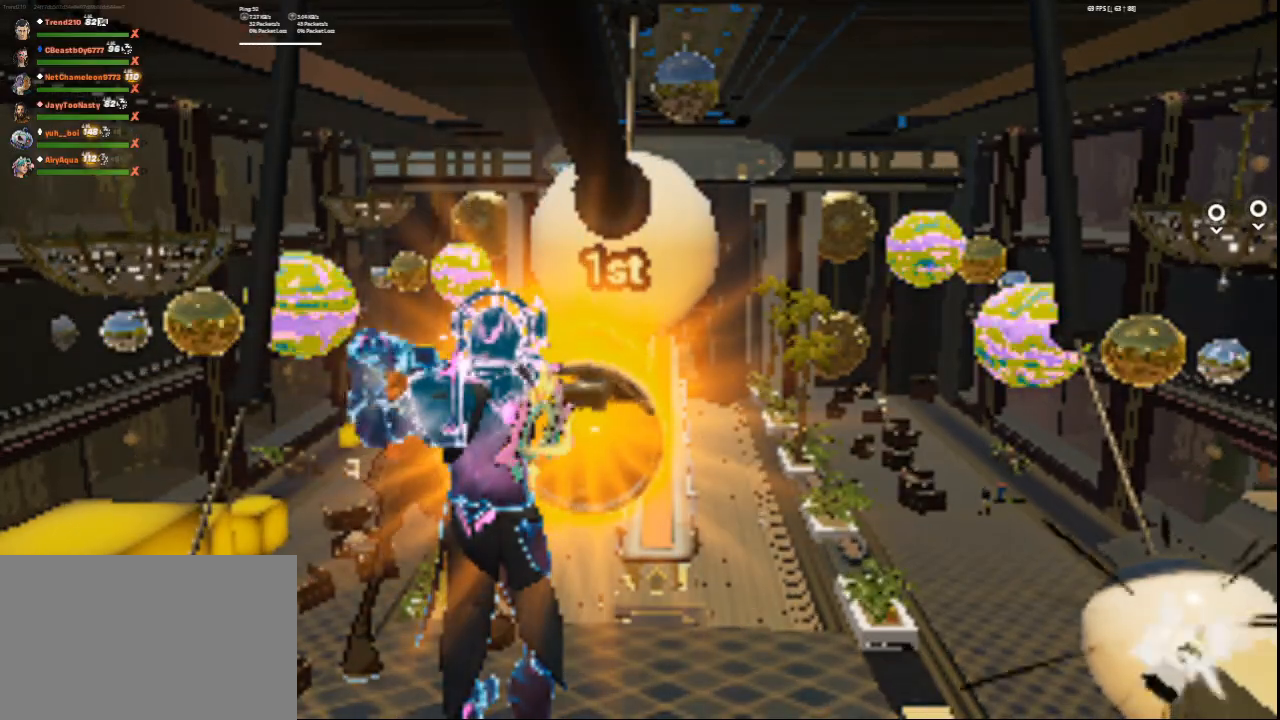
{"keys": [], "mouse": [], "events": [[83, "mouse_left", "down"], [208, "mouse_left", "up"], [333, "mouse_left", "down"], [417, "mouse_left", "up"]]}
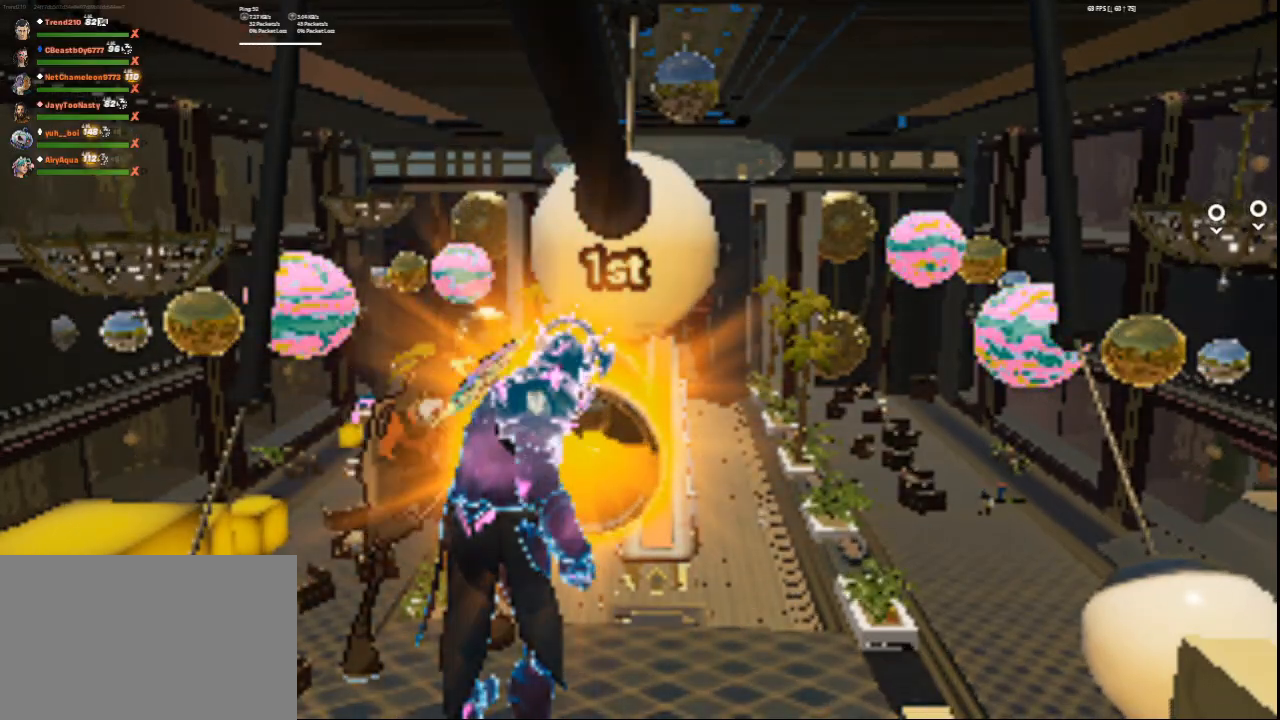
{"keys": [], "mouse": [], "events": [[84, "mouse_left", "down"], [209, "mouse_left", "up"], [334, "mouse_left", "down"], [417, "mouse_left", "up"]]}
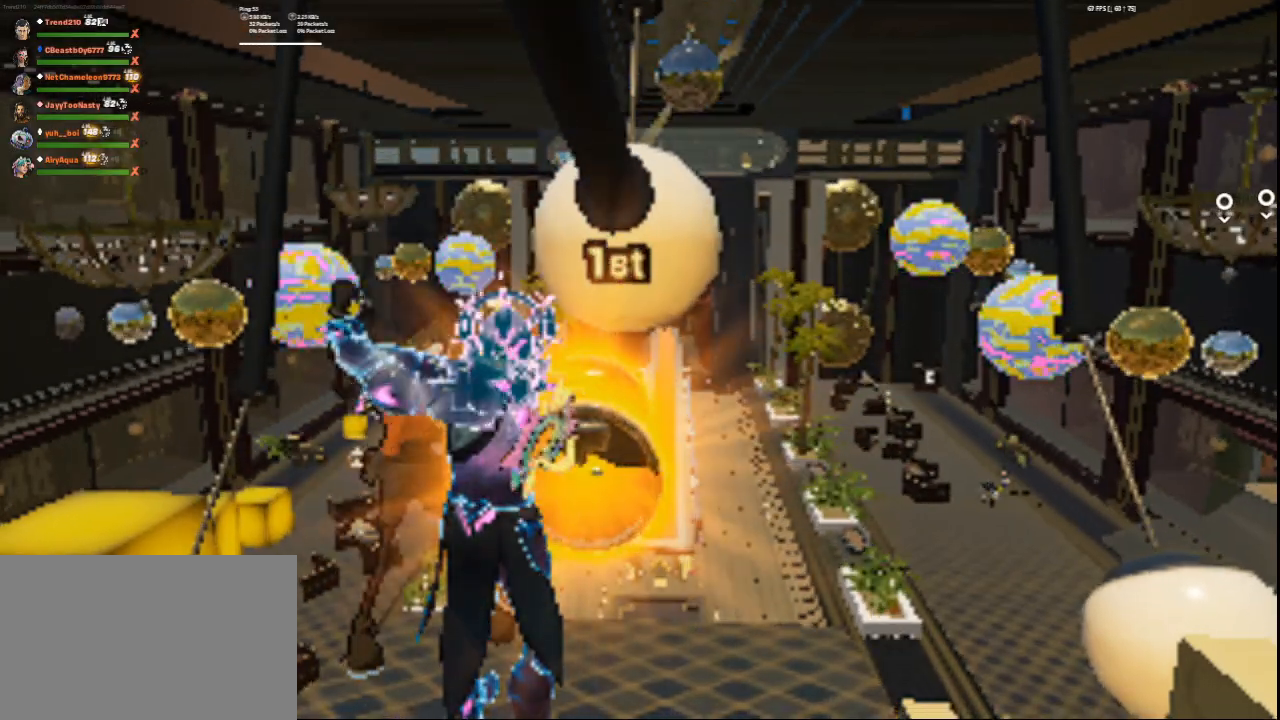
{"keys": [], "mouse": [], "events": [[41, "mouse_left", "down"], [125, "mouse_left", "up"], [208, "mouse_left", "down"], [292, "mouse_left", "up"], [417, "mouse_left", "down"], [500, "mouse_left", "up"]]}
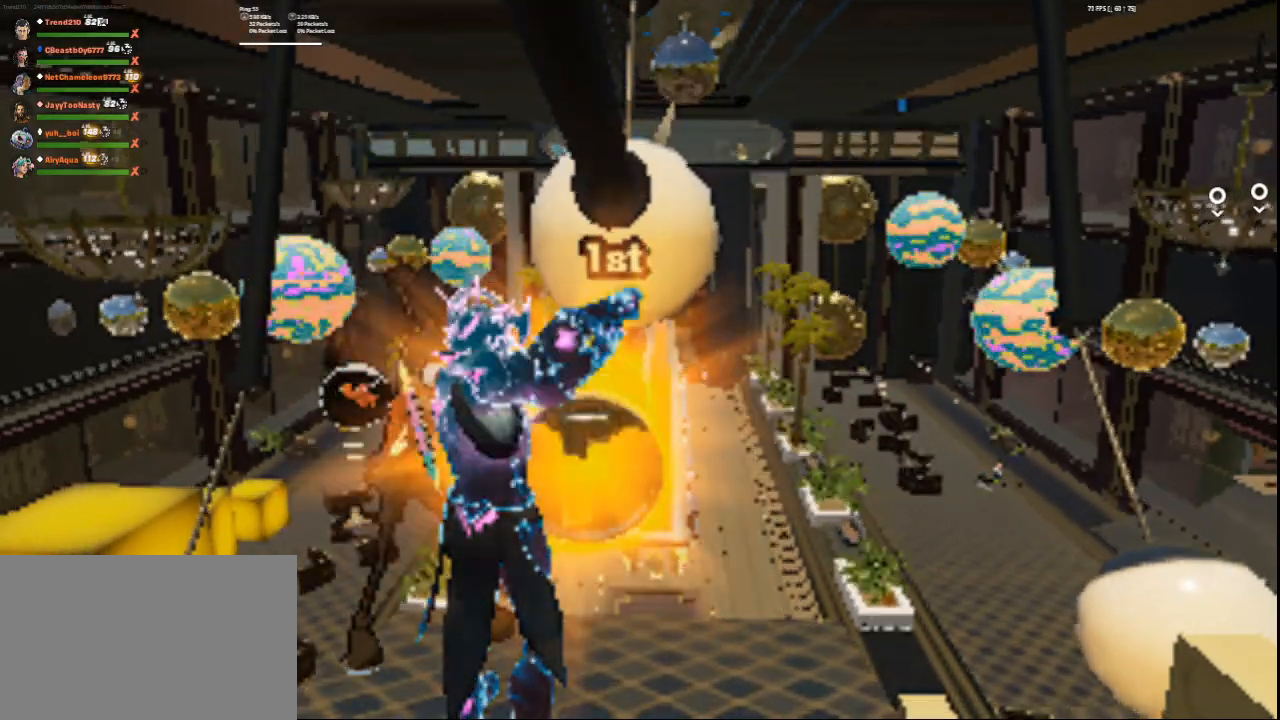
{"keys": [], "mouse": ["left"], "events": [[125, "mouse_left", "down"], [167, "mouse_left", "up"], [292, "mouse_left", "down"], [417, "mouse_left", "up"], [501, "mouse_left", "down"]]}
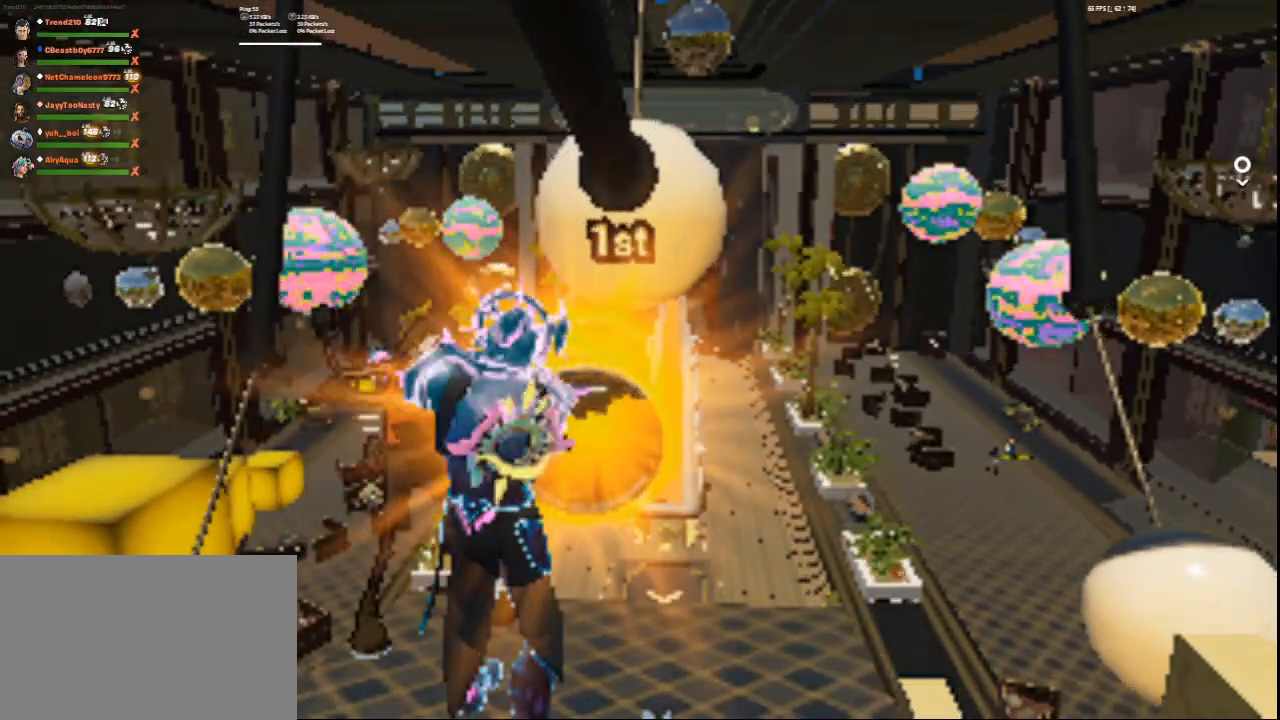
{"keys": [], "mouse": [], "events": [[166, "mouse_left", "up"], [292, "mouse_left", "down"], [375, "mouse_left", "up"]]}
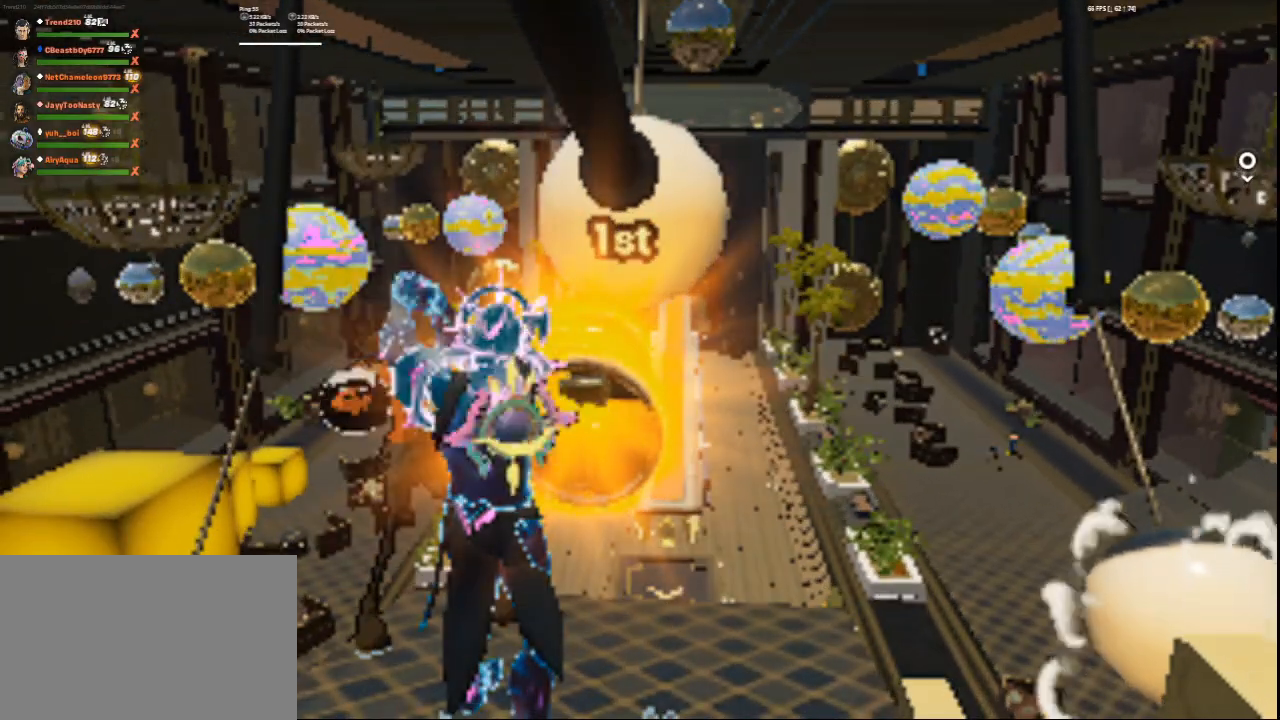
{"keys": [], "mouse": [], "events": []}
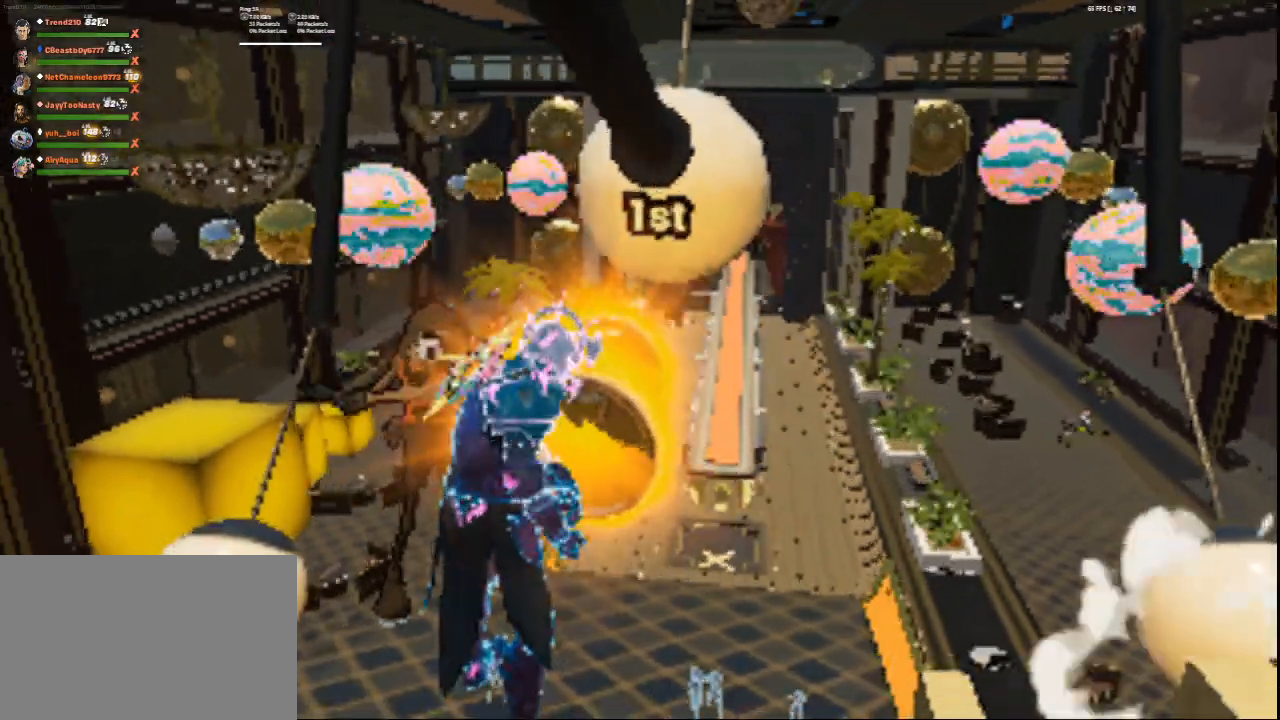
{"keys": [], "mouse": [], "events": []}
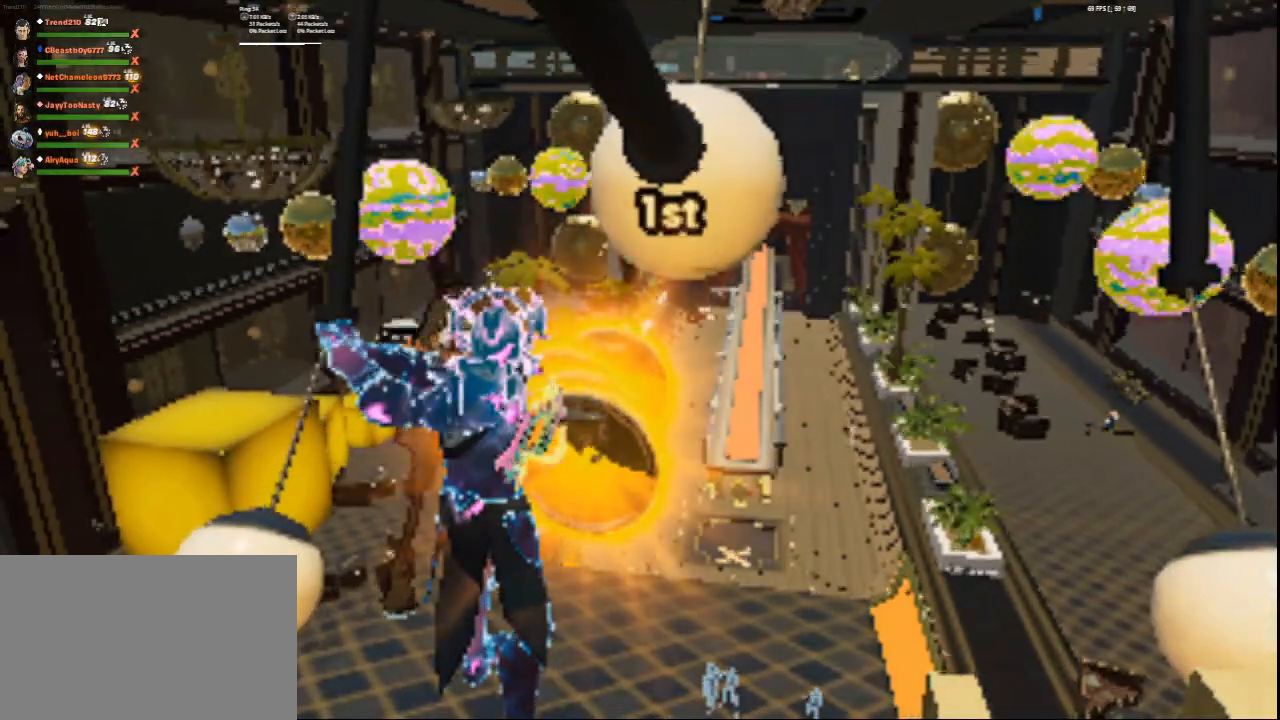
{"keys": [], "mouse": [], "events": []}
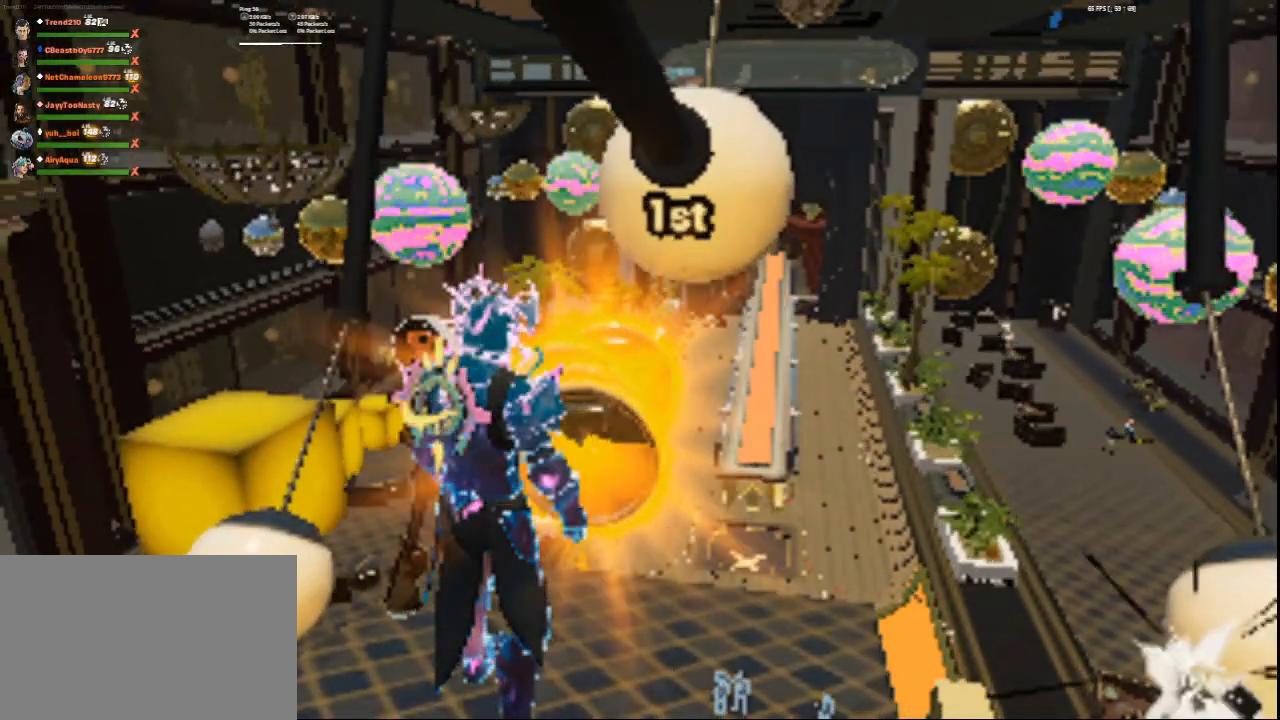
{"keys": [], "mouse": [], "events": []}
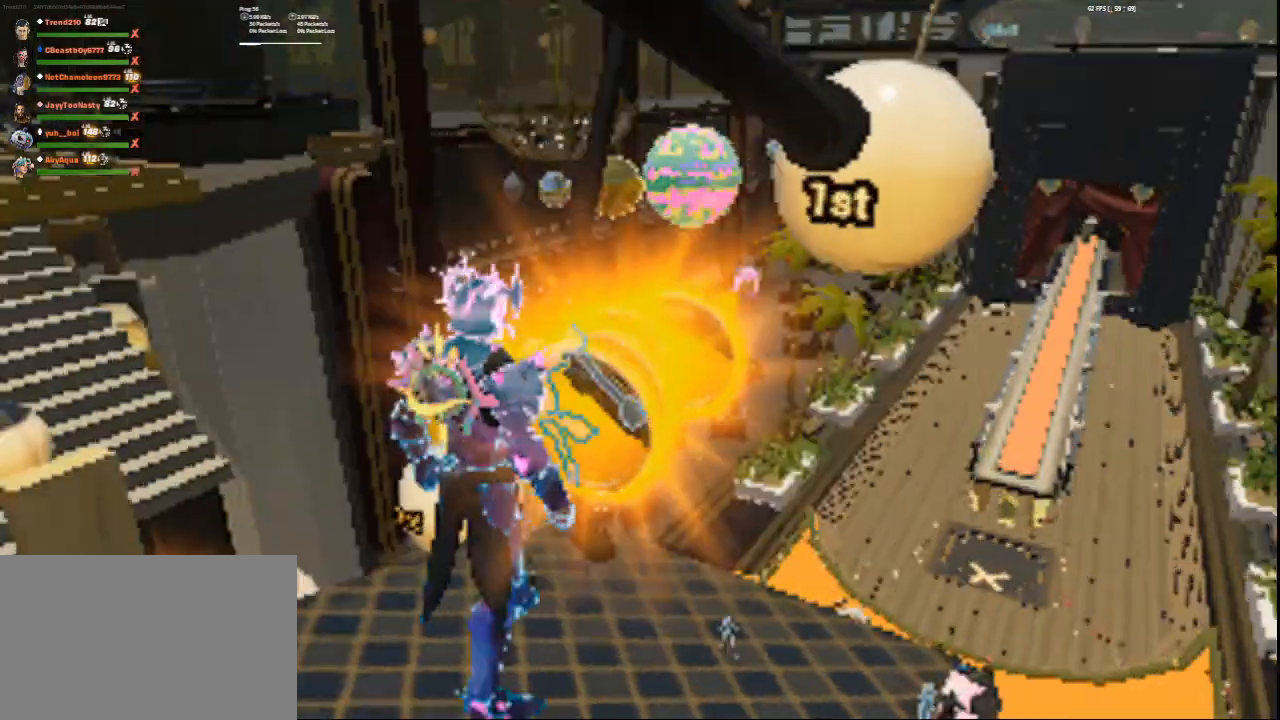
{"keys": [], "mouse": [], "events": []}
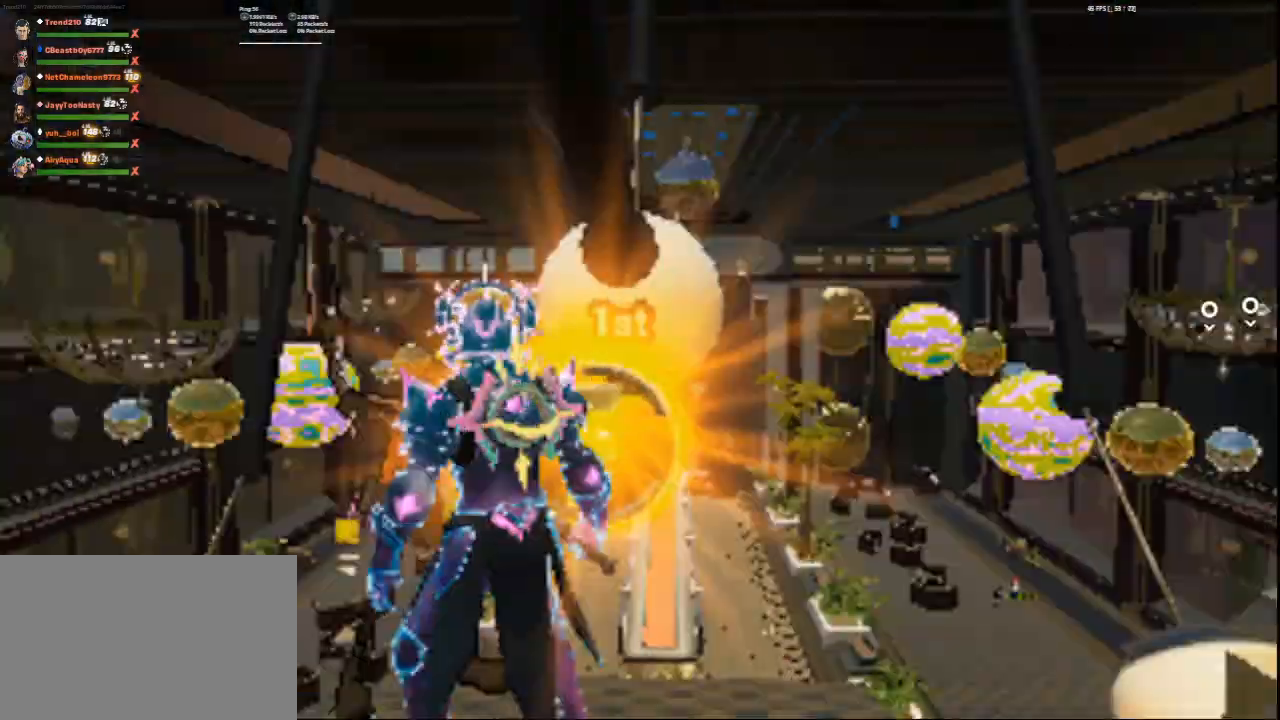
{"keys": [], "mouse": [], "events": []}
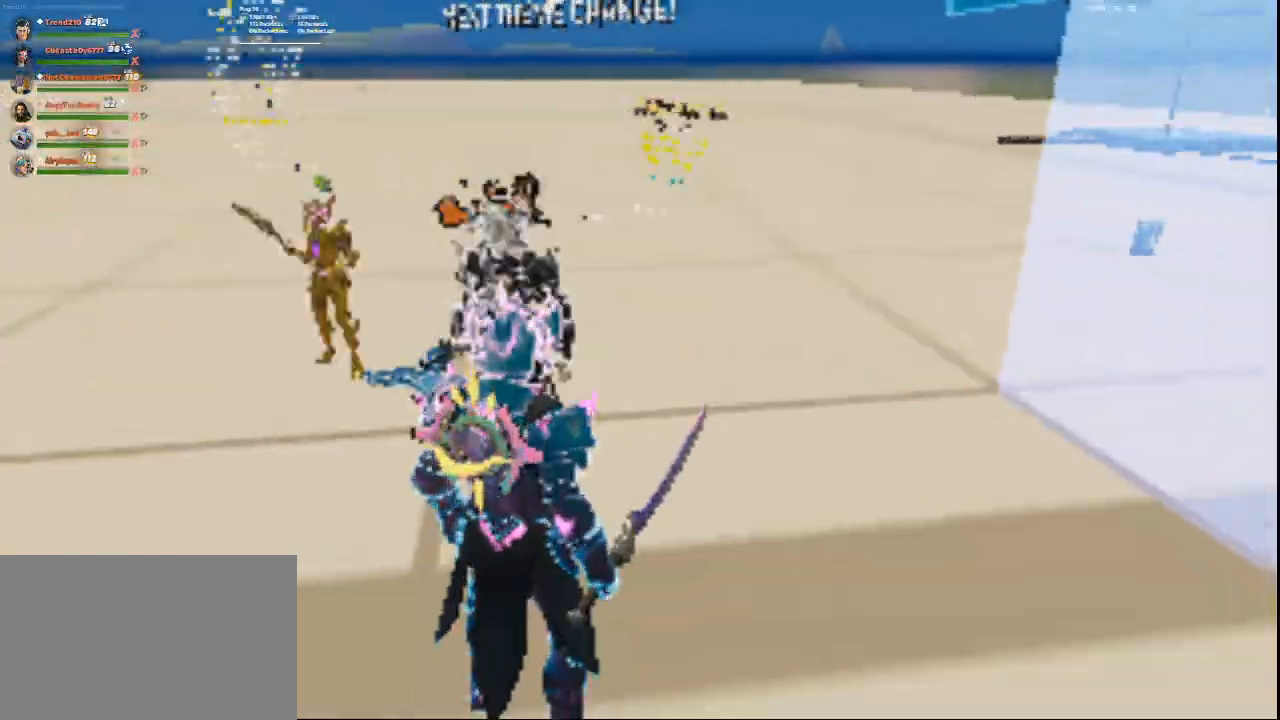
{"keys": ["w"], "mouse": [], "events": [[459, "w", "down"]]}
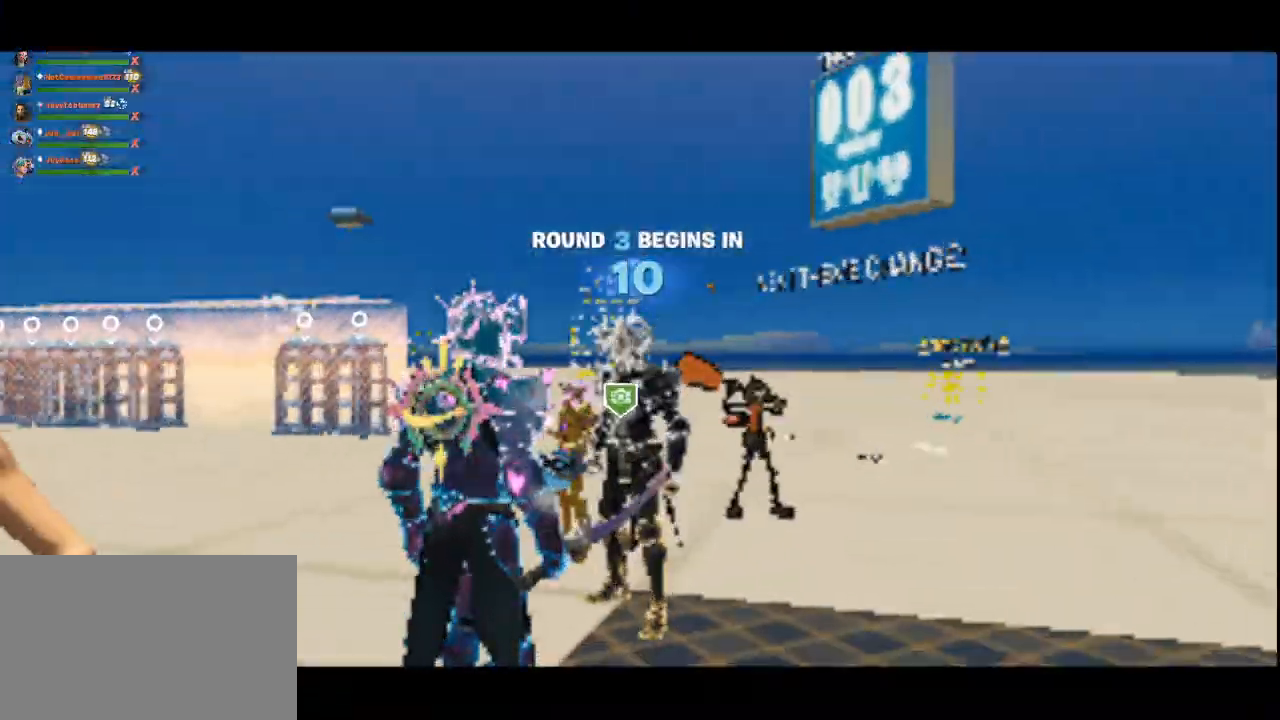
{"keys": [], "mouse": [], "events": [[250, "w", "up"]]}
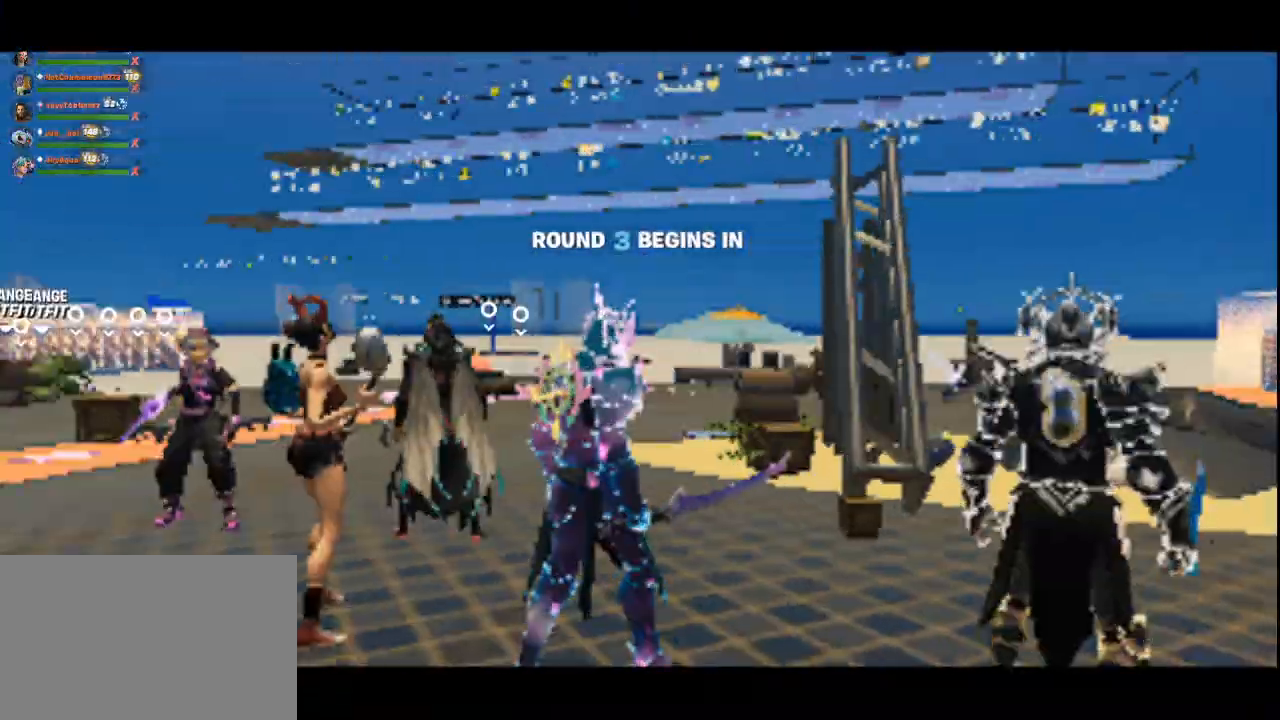
{"keys": [], "mouse": [], "events": []}
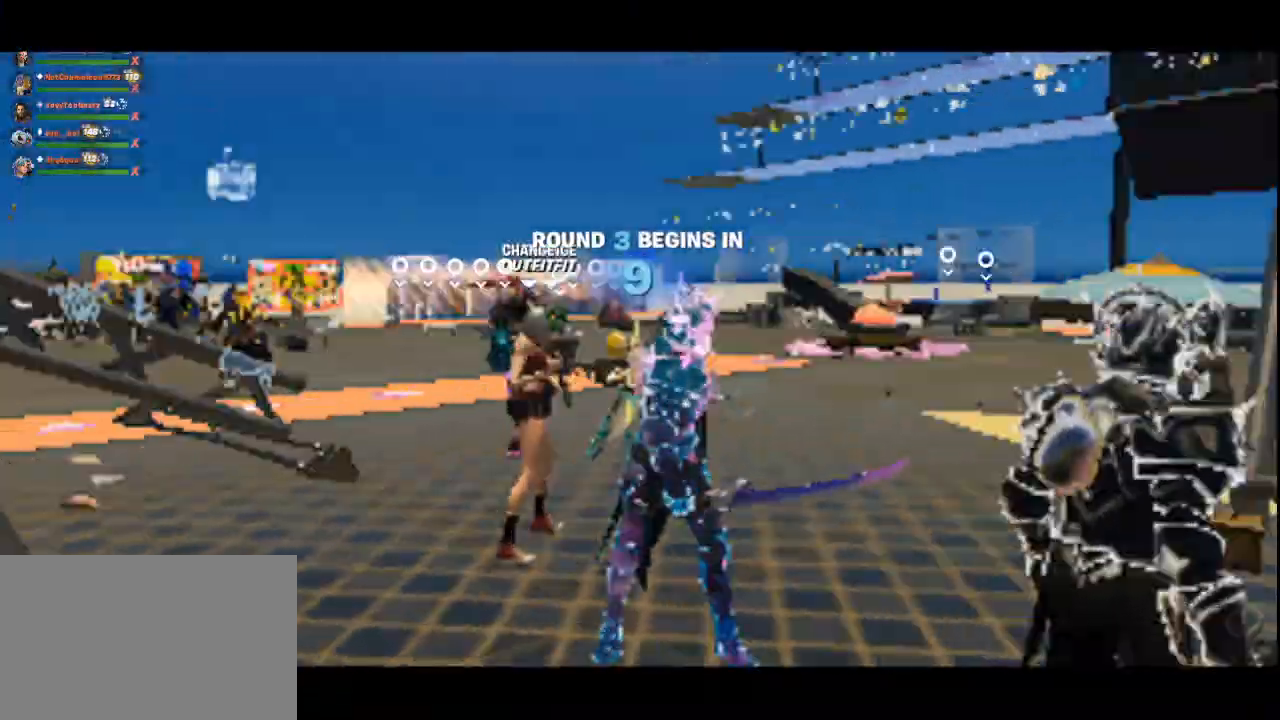
{"keys": ["w"], "mouse": [], "events": [[83, "w", "down"]]}
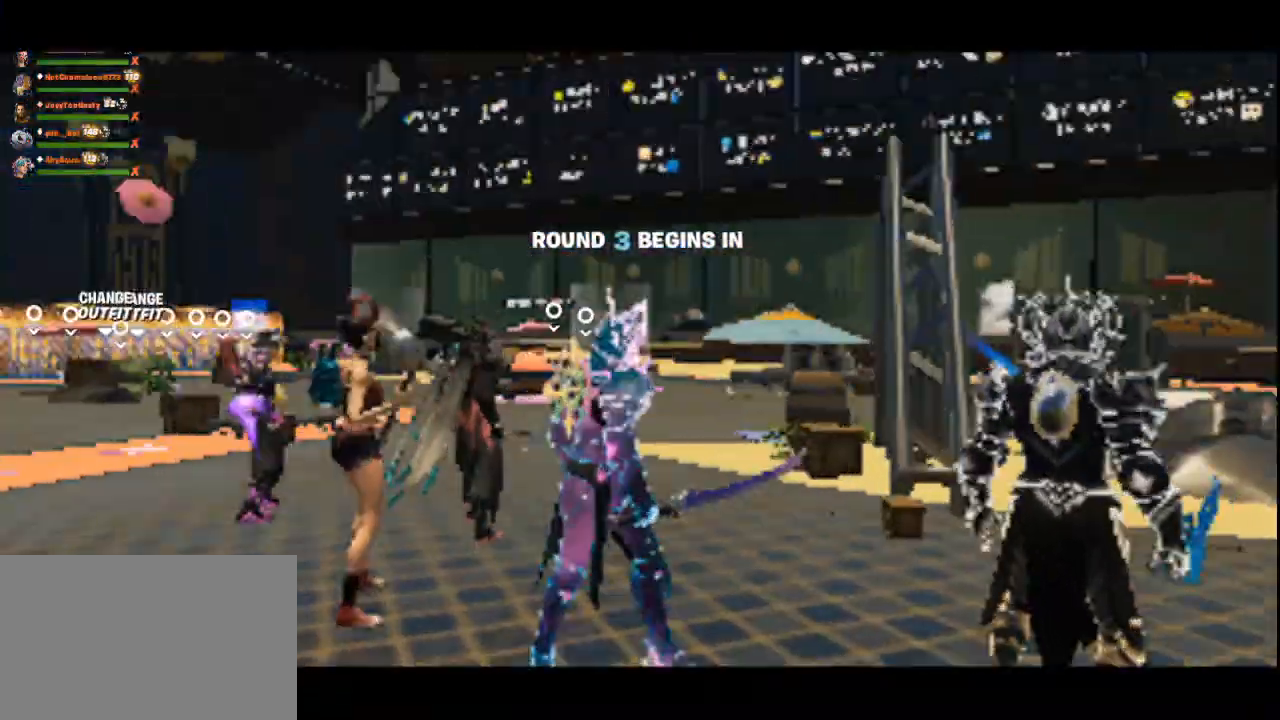
{"keys": ["w"], "mouse": [], "events": [[292, "w", "up"], [459, "w", "down"]]}
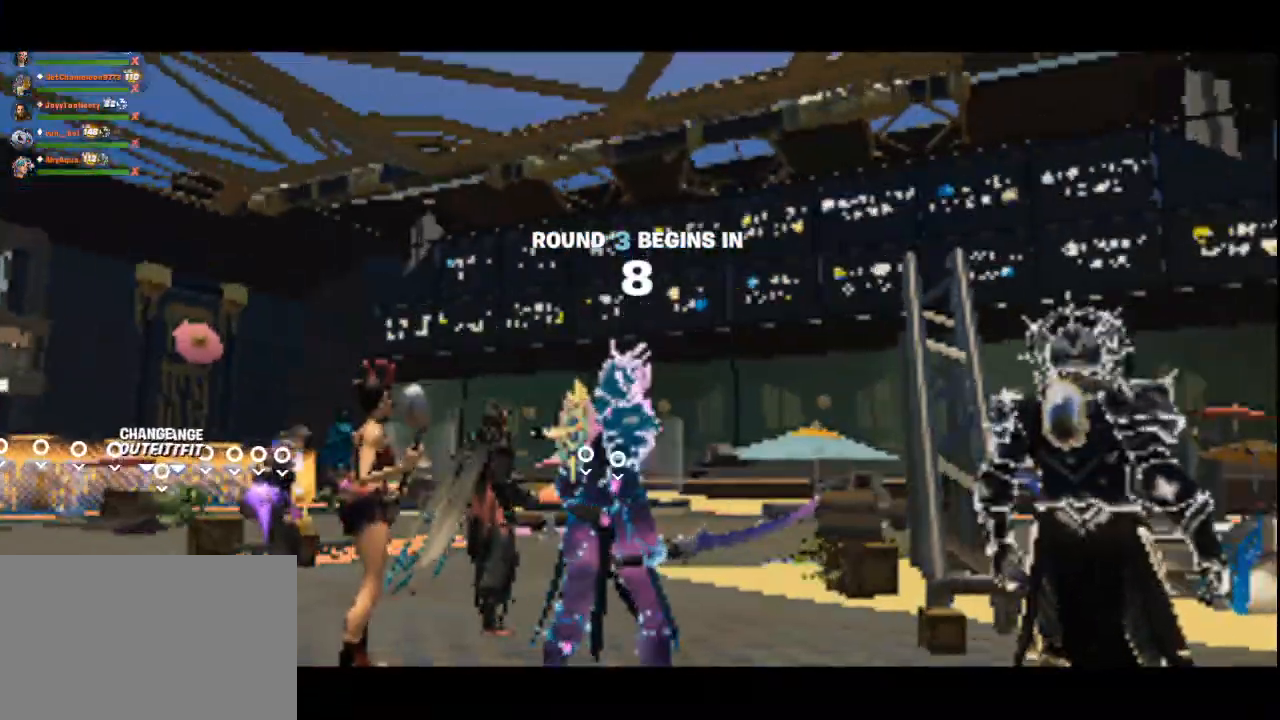
{"keys": ["w"], "mouse": [], "events": []}
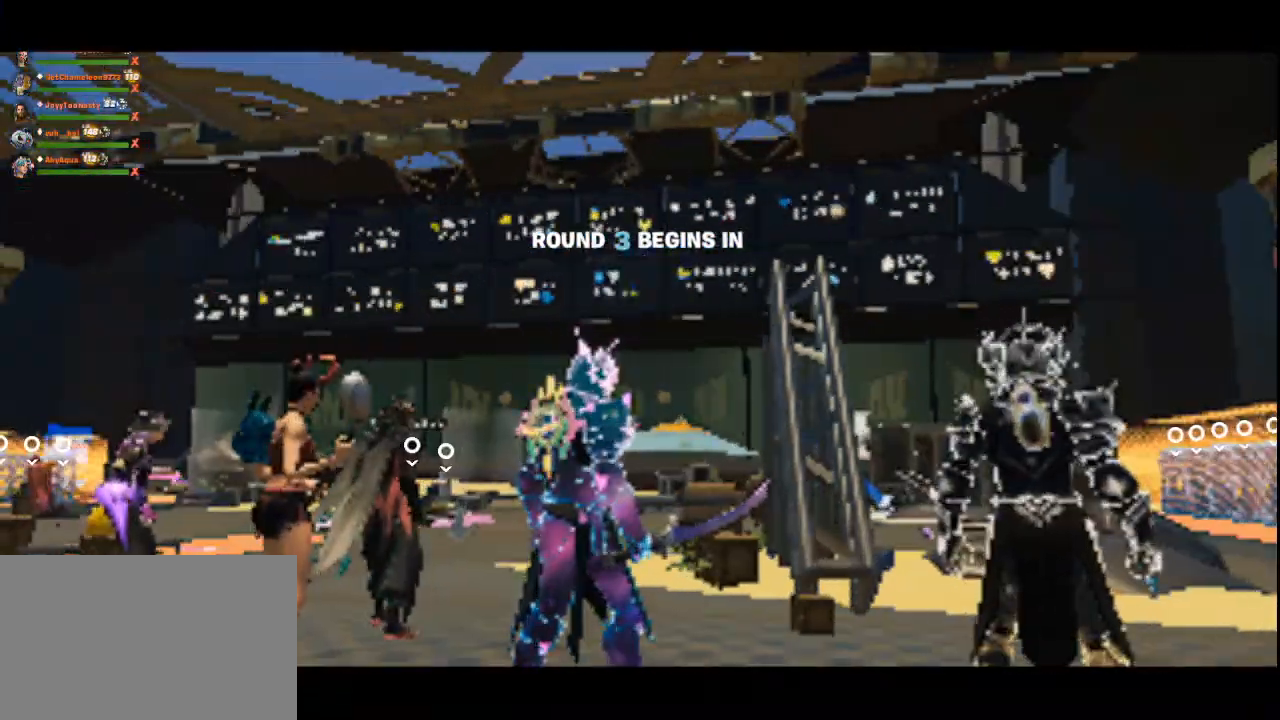
{"keys": ["w"], "mouse": [], "events": []}
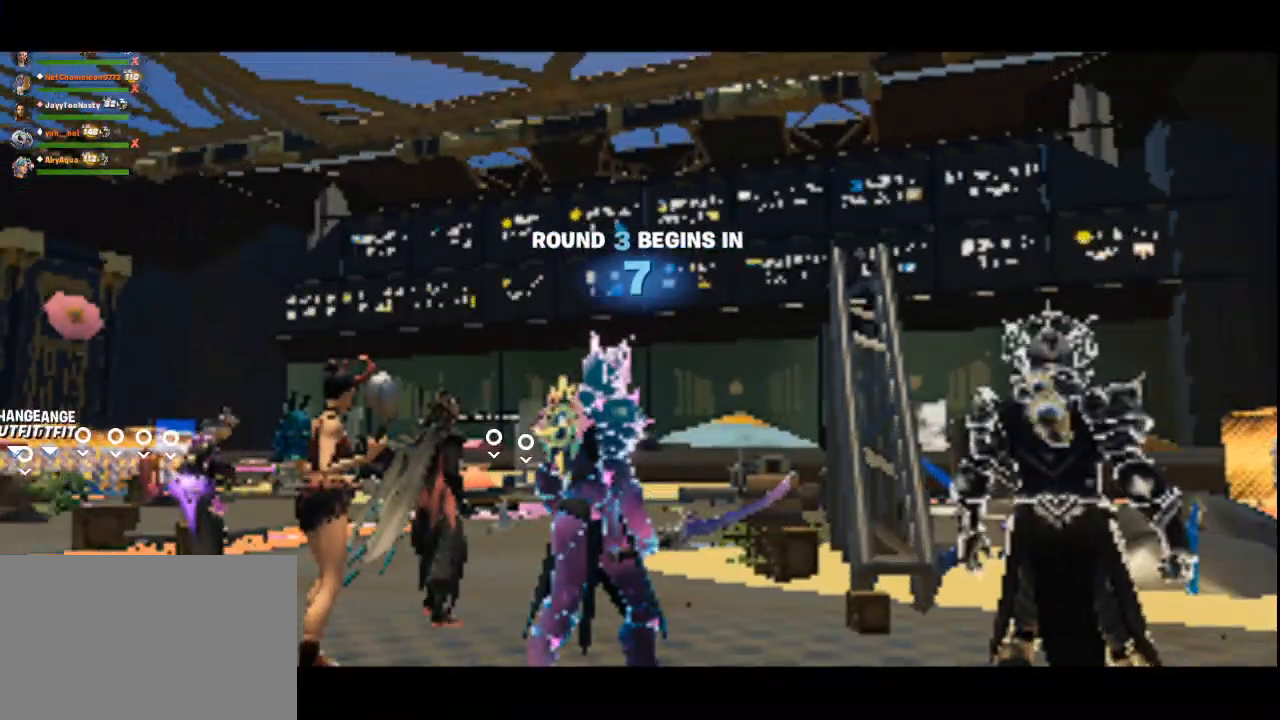
{"keys": ["w"], "mouse": [], "events": [[292, "w", "up"], [458, "w", "down"]]}
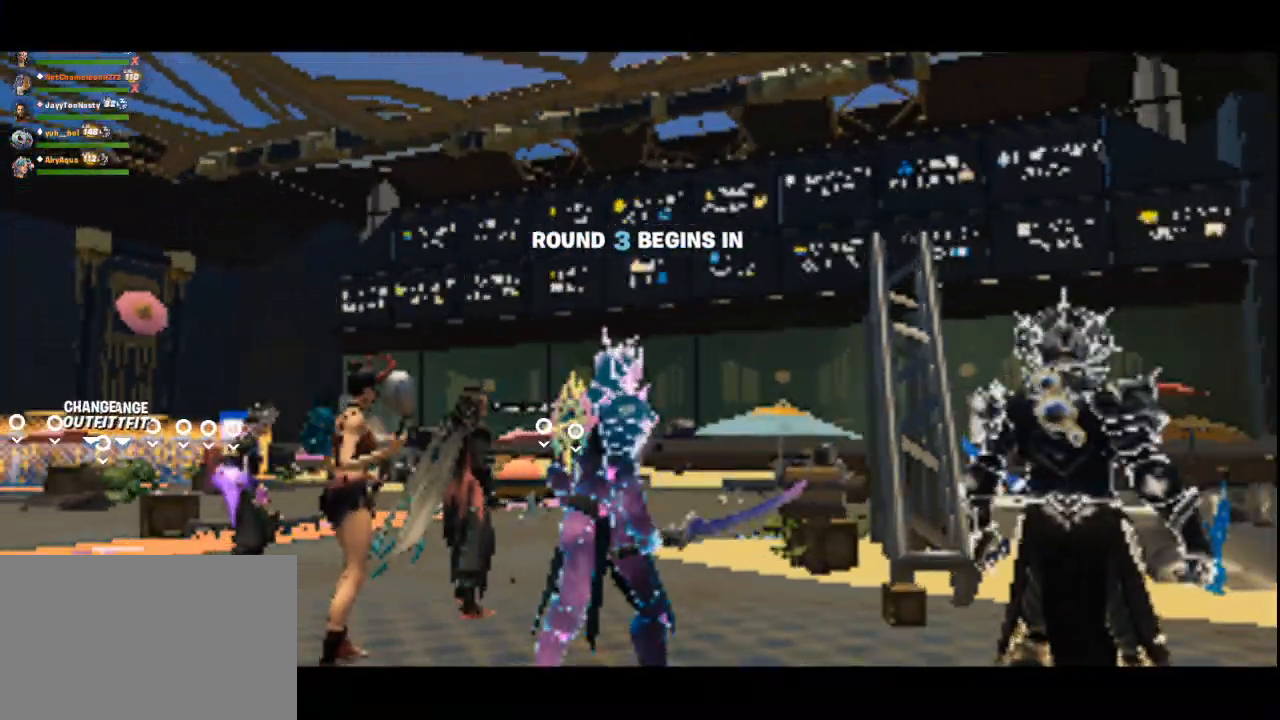
{"keys": ["w"], "mouse": [], "events": []}
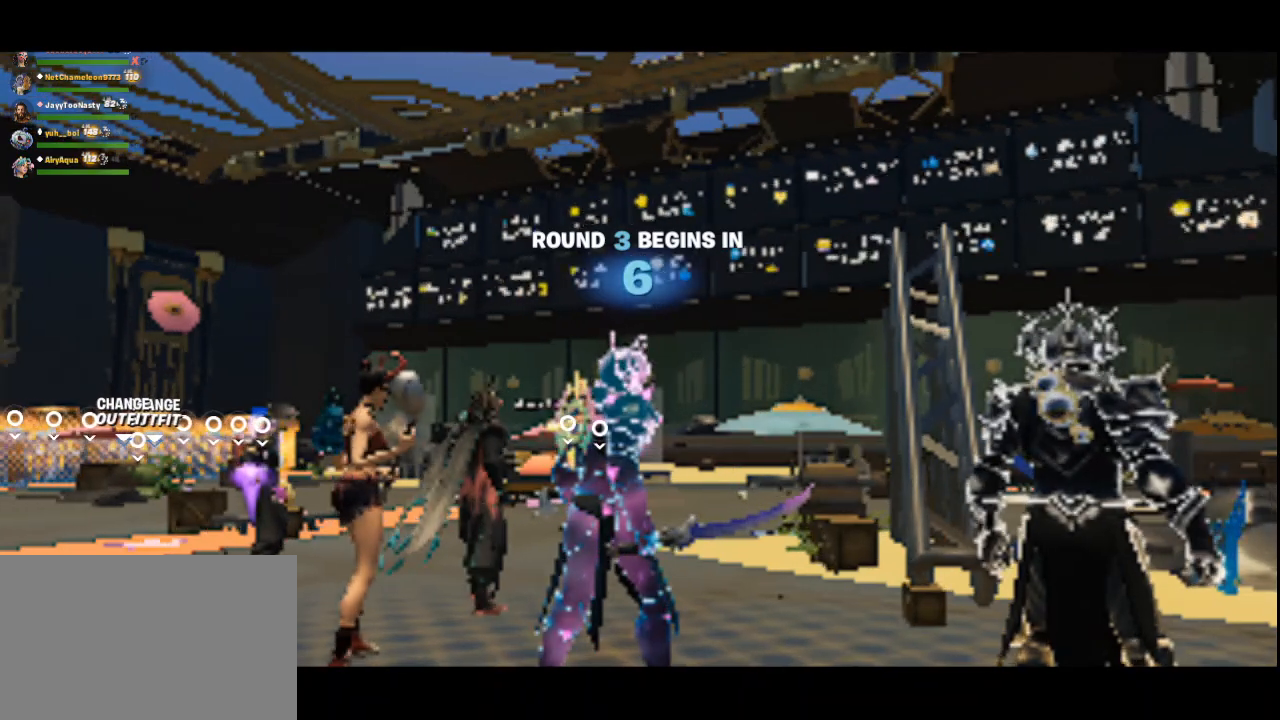
{"keys": ["w"], "mouse": [], "events": []}
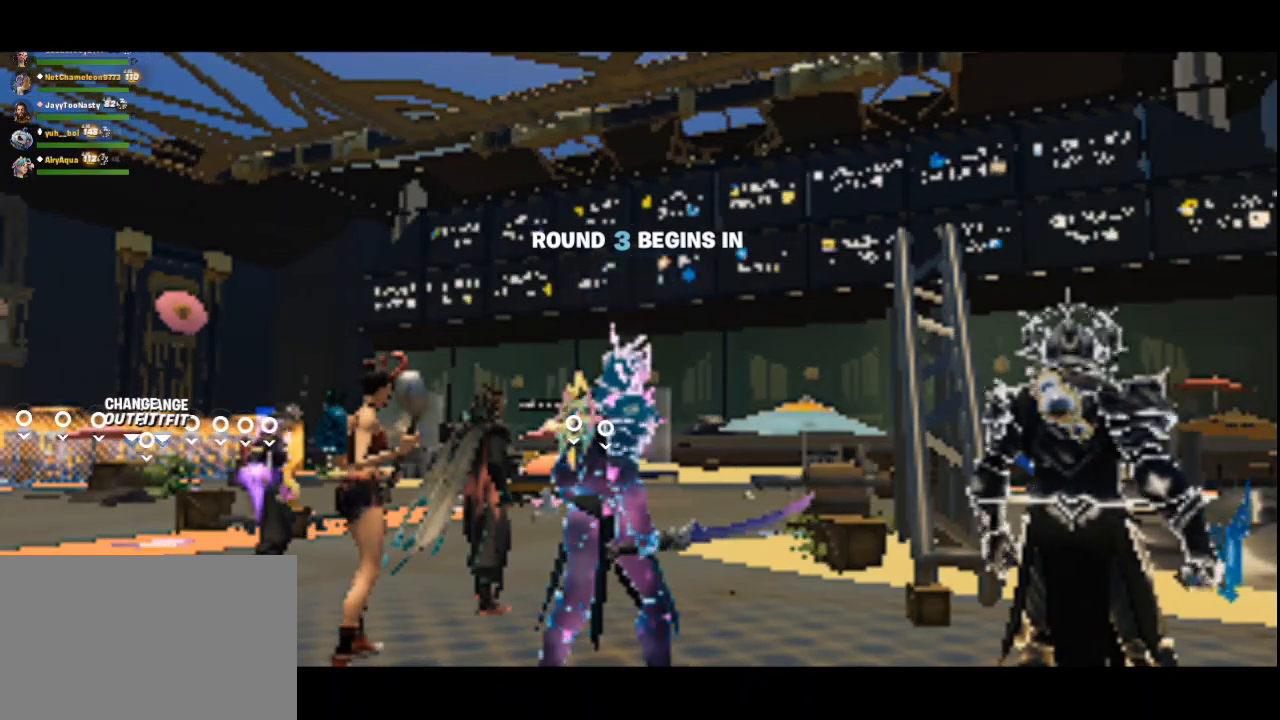
{"keys": ["w"], "mouse": [], "events": []}
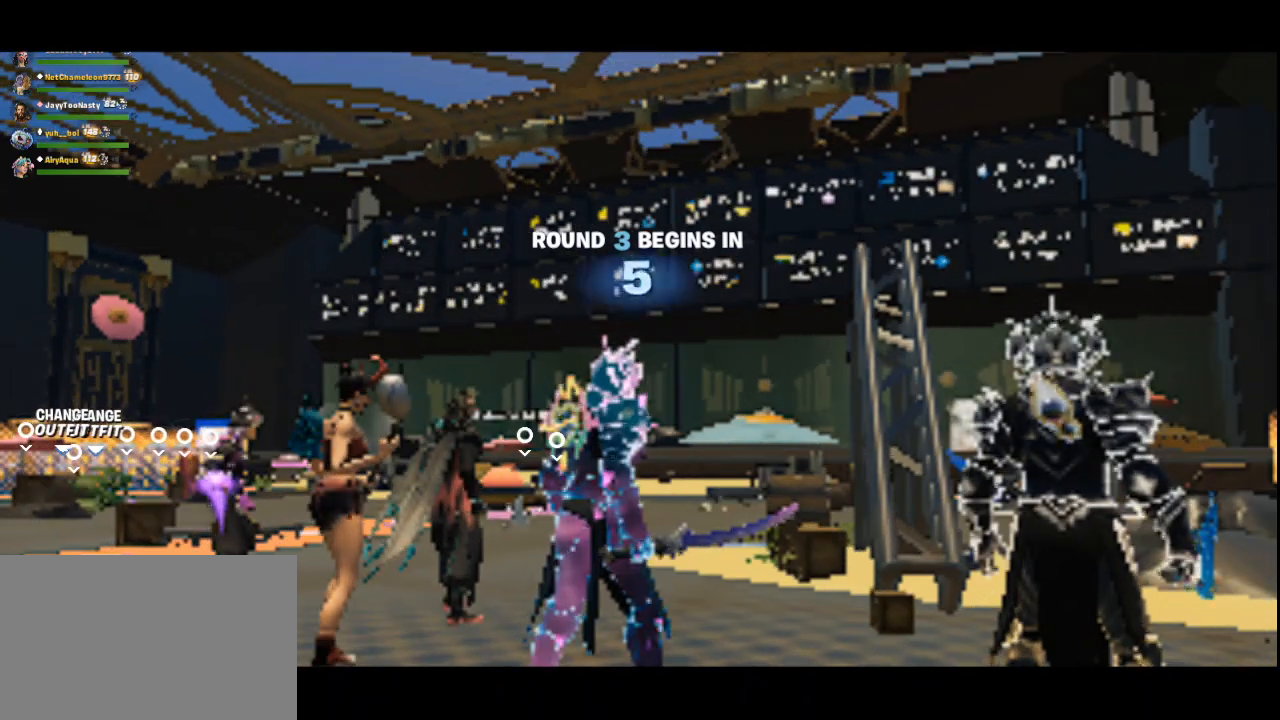
{"keys": ["w"], "mouse": [], "events": []}
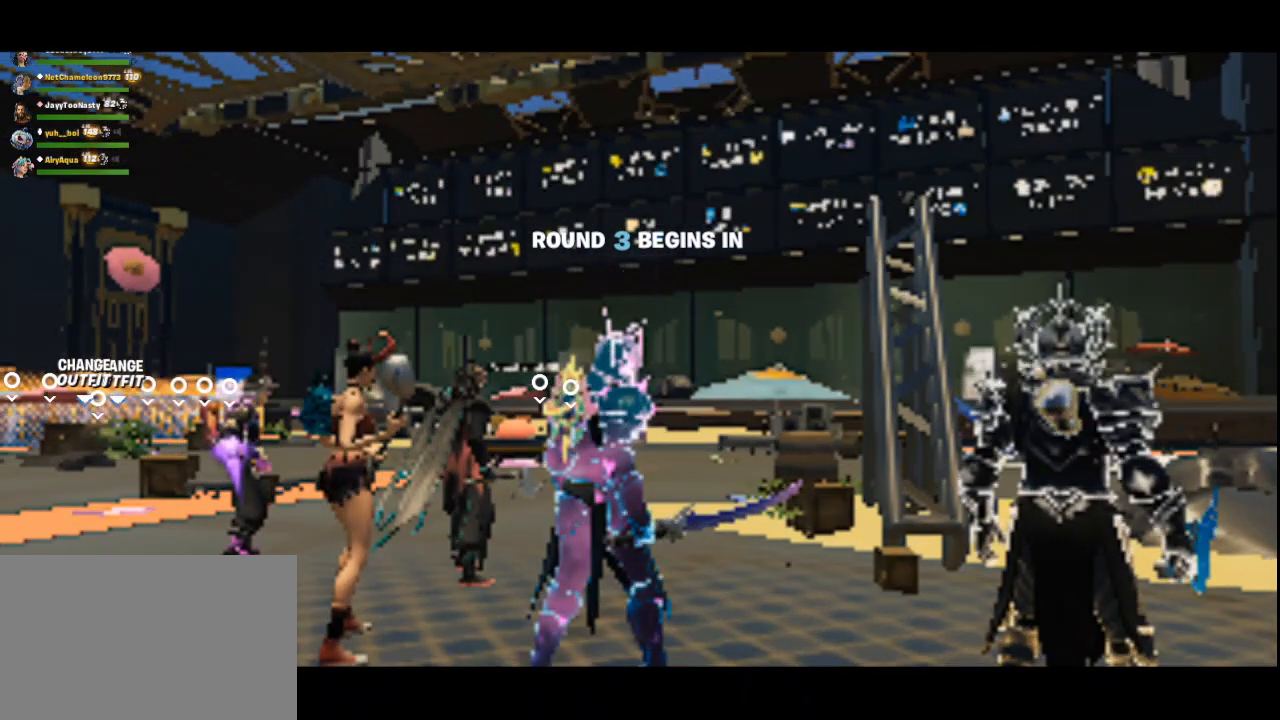
{"keys": ["w"], "mouse": [], "events": []}
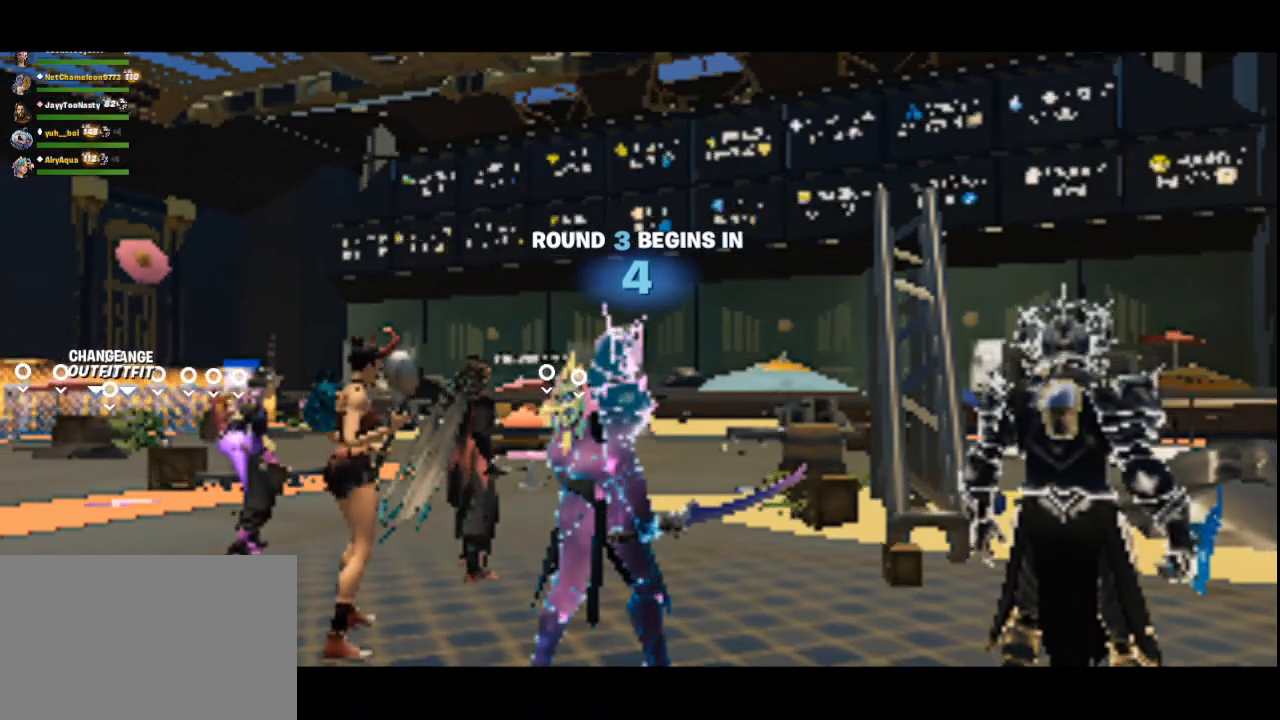
{"keys": ["w"], "mouse": [], "events": []}
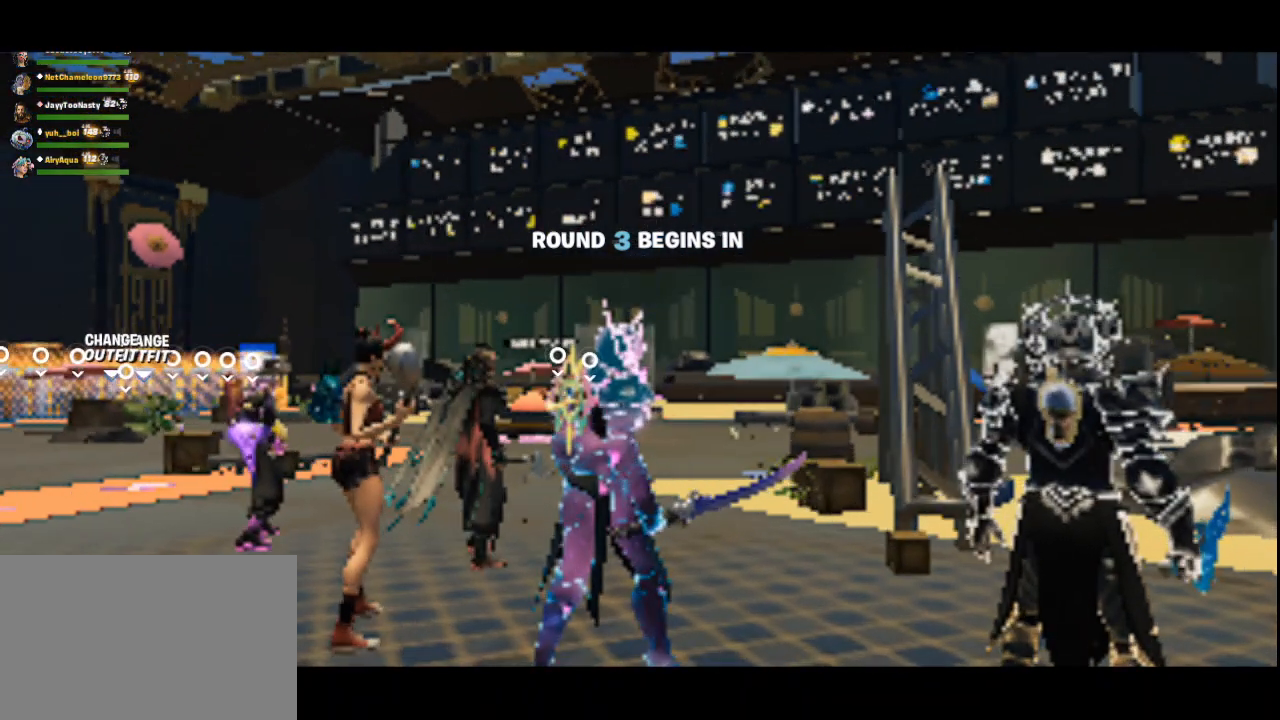
{"keys": [], "mouse": [], "events": [[376, "w", "up"]]}
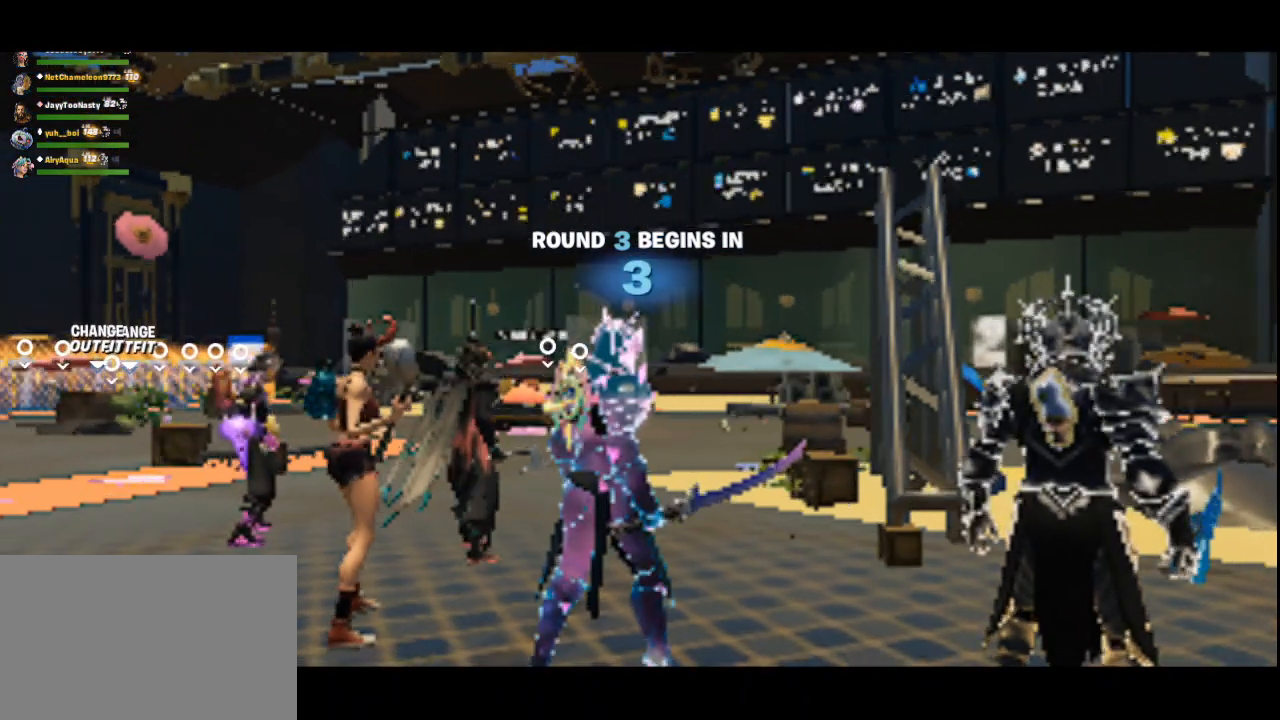
{"keys": [], "mouse": [], "events": [[125, "mouse_left", "down"], [208, "mouse_left", "up"], [208, "w", "down"], [292, "mouse_left", "down"], [375, "mouse_left", "up"], [500, "w", "up"]]}